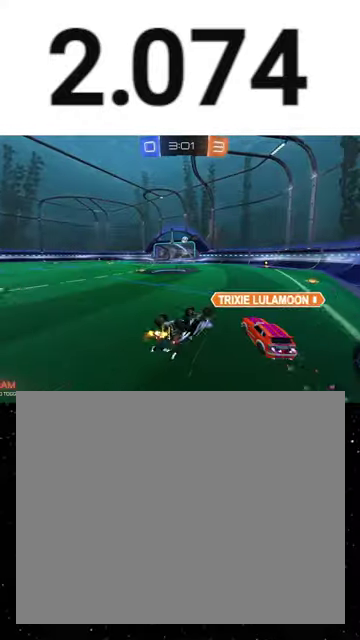
Gameplay with a controller (Xbox layout); each line is a JSON object with the inputs held at the frame after it. "events" lists button and stick changes between this image and that frame as [ms after this image, input, new state], when the widget could be followed in between. This overlay highlights the sticks when they move; stick clicks (L3 R3) are not distinguishable. Not read: L2 left_stick.
{"buttons": ["R1", "R2"], "right_stick": "center", "events": [[200, "R1", "down"], [433, "X", "up"]]}
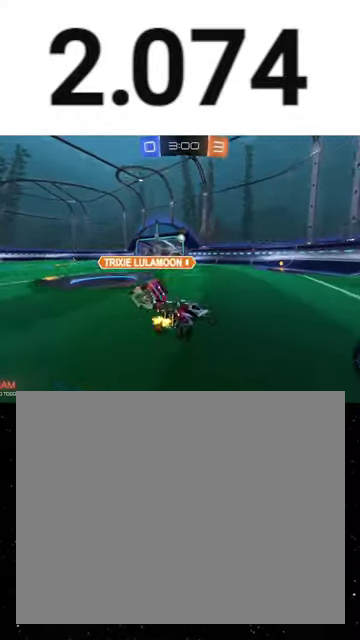
{"buttons": ["Y", "R2"], "right_stick": "center", "events": [[33, "R1", "up"], [433, "Y", "down"]]}
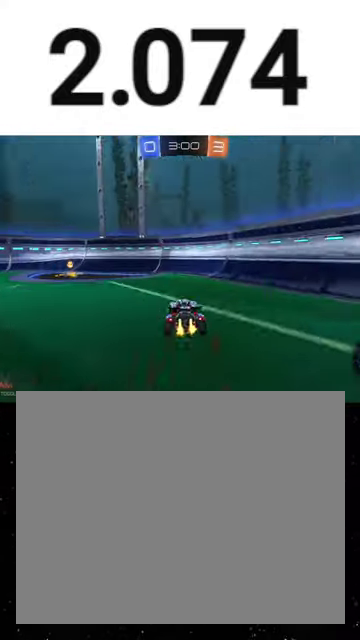
{"buttons": ["R1", "R2"], "right_stick": "center", "events": [[33, "Y", "up"], [100, "L1", "down"], [100, "Y", "down"], [167, "L1", "up"], [233, "Y", "up"], [500, "R1", "down"]]}
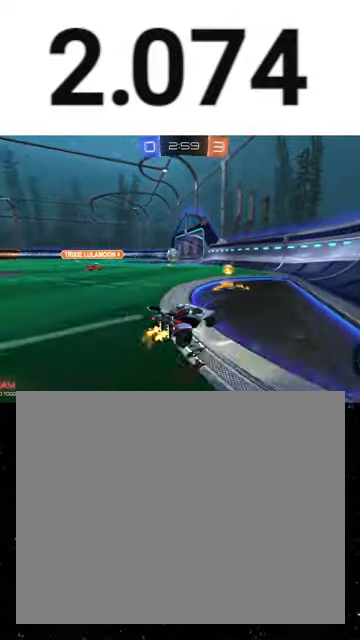
{"buttons": ["R1", "R2"], "right_stick": "center", "events": []}
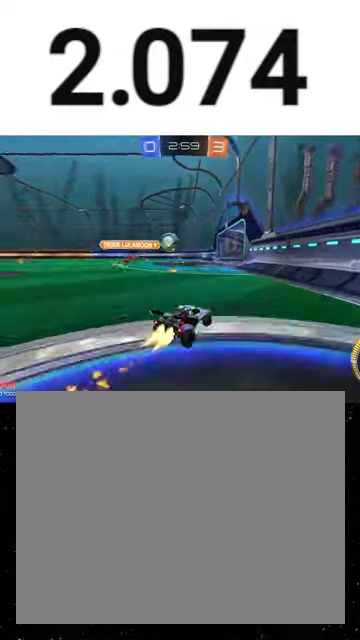
{"buttons": ["R2"], "right_stick": "center", "events": [[500, "R1", "up"]]}
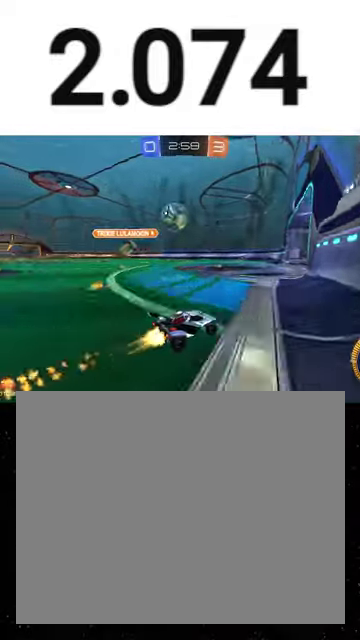
{"buttons": ["R1", "R2"], "right_stick": "center", "events": [[67, "R2", "up"], [167, "R2", "down"], [433, "R1", "down"]]}
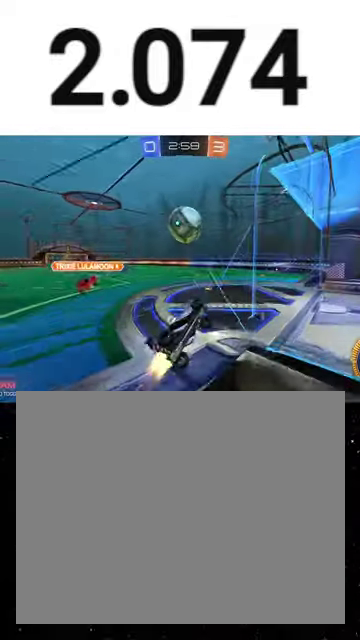
{"buttons": ["R1", "R2"], "right_stick": "center", "events": [[167, "A", "down"], [367, "A", "up"], [433, "Y", "down"], [500, "Y", "up"]]}
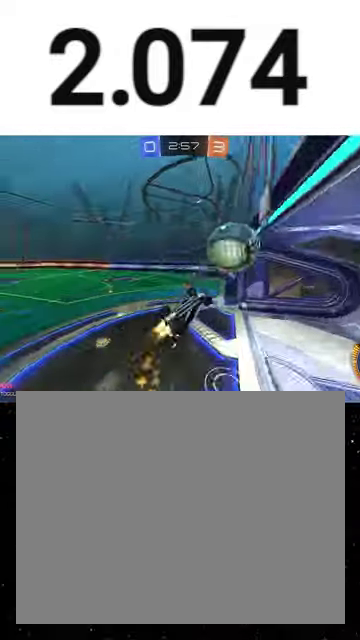
{"buttons": ["R2"], "right_stick": "center", "events": [[33, "R1", "up"], [100, "Y", "down"], [233, "Y", "up"]]}
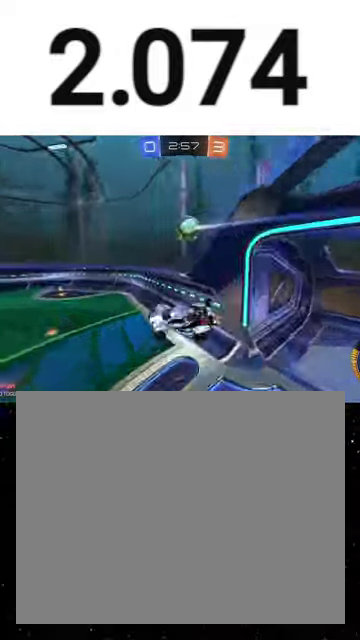
{"buttons": ["R2"], "right_stick": "center", "events": [[67, "B", "down"], [67, "Y", "down"], [167, "B", "up"], [167, "Y", "up"], [367, "B", "down"], [433, "B", "up"]]}
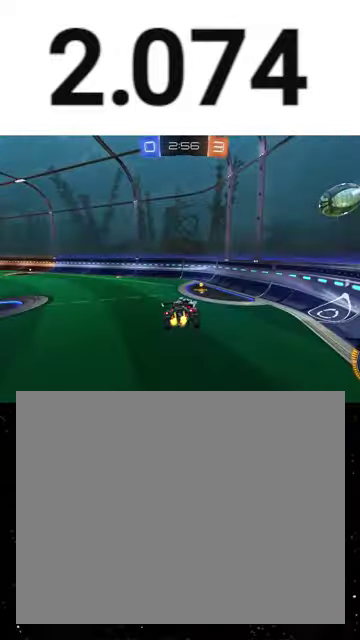
{"buttons": ["R1", "R2"], "right_stick": "center", "events": [[67, "Y", "down"], [133, "Y", "up"], [400, "R1", "down"]]}
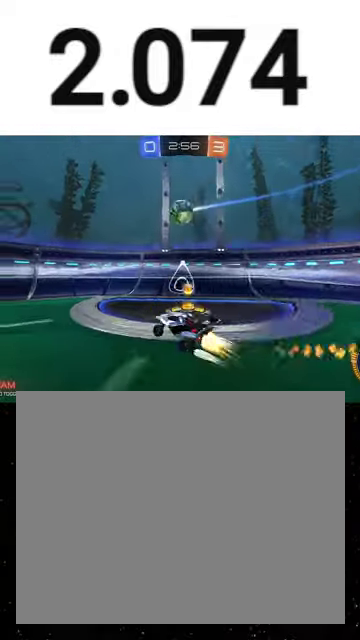
{"buttons": ["R2"], "right_stick": "center", "events": [[133, "R1", "up"], [200, "R2", "up"], [233, "Y", "down"], [300, "Y", "up"], [367, "L1", "down"], [467, "R2", "down"], [500, "L1", "up"]]}
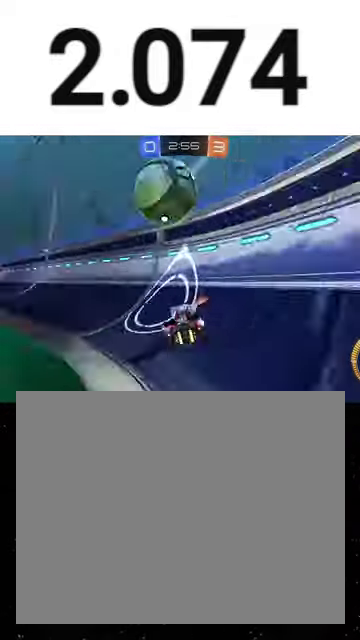
{"buttons": ["R2"], "right_stick": "center", "events": [[33, "Y", "down"], [133, "Y", "up"], [333, "R1", "down"], [500, "R1", "up"]]}
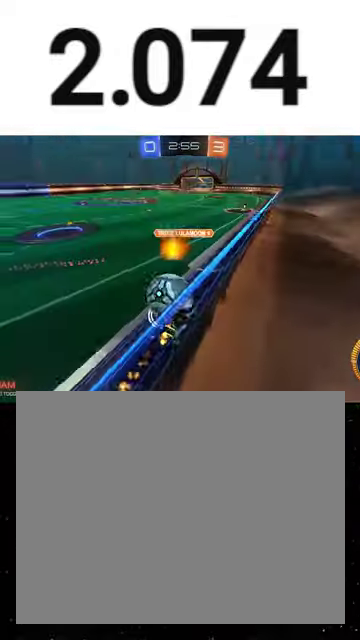
{"buttons": [], "right_stick": "center", "events": [[467, "R2", "up"]]}
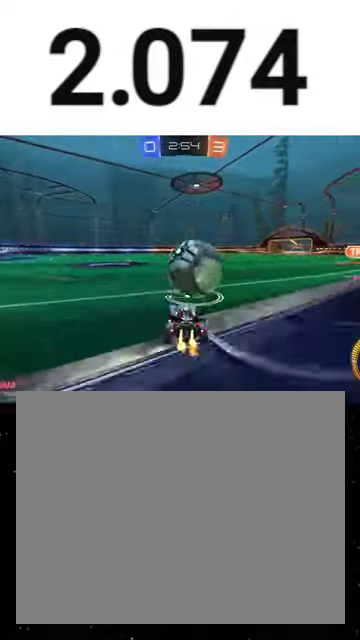
{"buttons": ["R1", "R2"], "right_stick": "center", "events": [[33, "R2", "down"], [167, "R1", "down"], [167, "Y", "down"], [300, "Y", "up"]]}
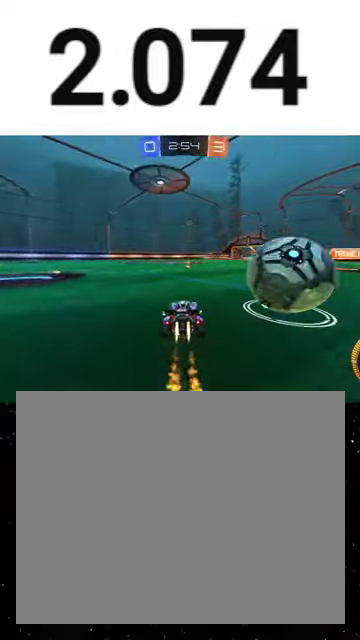
{"buttons": ["R2"], "right_stick": "center", "events": [[33, "L1", "down"], [67, "R1", "up"], [133, "L1", "up"], [367, "R2", "up"], [433, "R2", "down"]]}
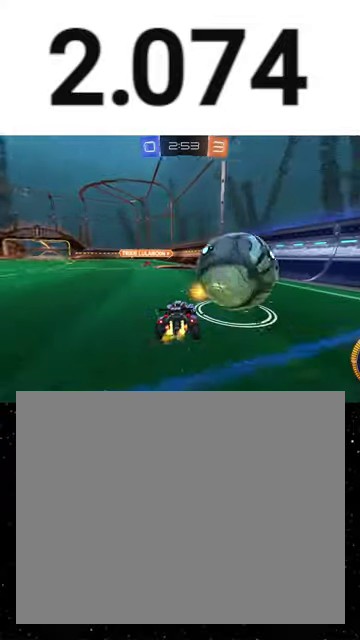
{"buttons": ["A", "R1", "R2"], "right_stick": "center", "events": [[167, "R1", "down"], [500, "A", "down"]]}
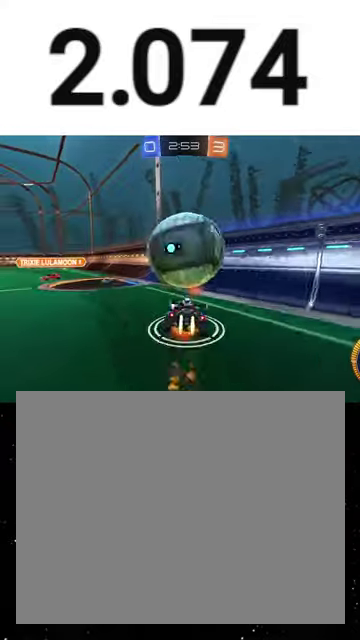
{"buttons": ["R2"], "right_stick": "center", "events": [[33, "X", "down"], [67, "A", "up"], [100, "R1", "up"], [100, "Y", "down"], [167, "Y", "up"], [267, "X", "up"]]}
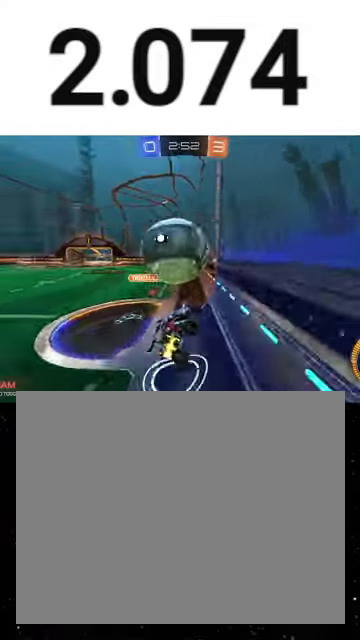
{"buttons": [], "right_stick": "center", "events": [[467, "R2", "up"]]}
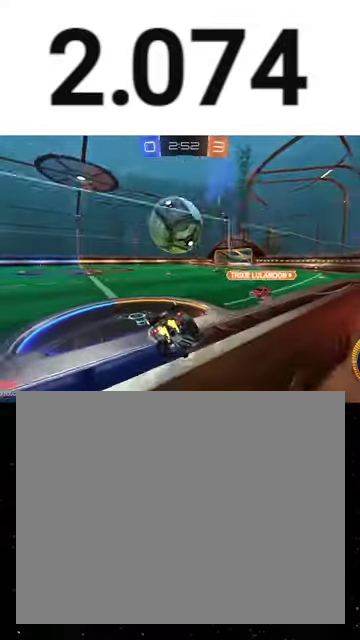
{"buttons": ["R1", "R2"], "right_stick": "center", "events": [[133, "R2", "down"], [267, "R1", "down"]]}
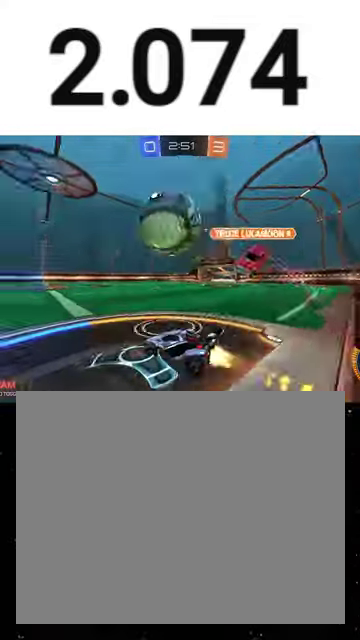
{"buttons": ["R1", "R2"], "right_stick": "center", "events": [[367, "Y", "down"], [467, "Y", "up"]]}
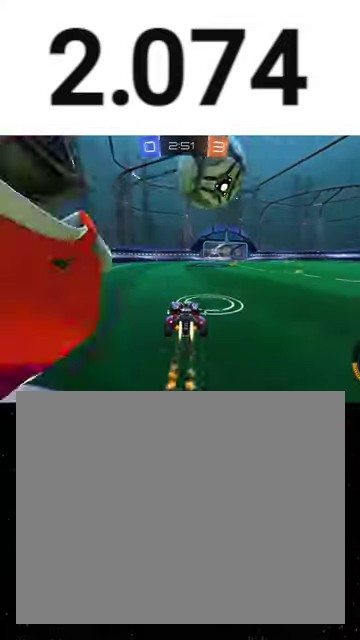
{"buttons": ["R1", "R2"], "right_stick": "center", "events": [[267, "R1", "up"], [367, "R1", "down"]]}
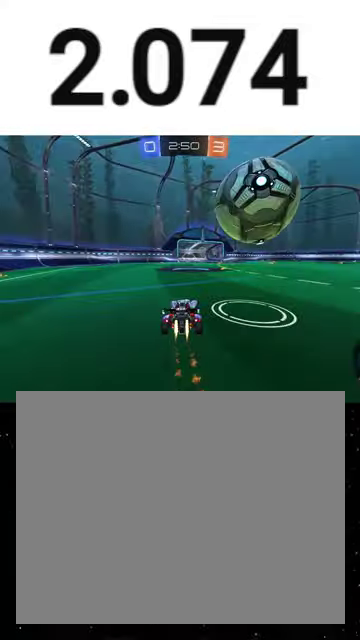
{"buttons": ["B", "Y", "R2"], "right_stick": "center", "events": [[33, "A", "down"], [200, "R1", "up"], [233, "A", "up"], [233, "B", "down"], [433, "Y", "down"]]}
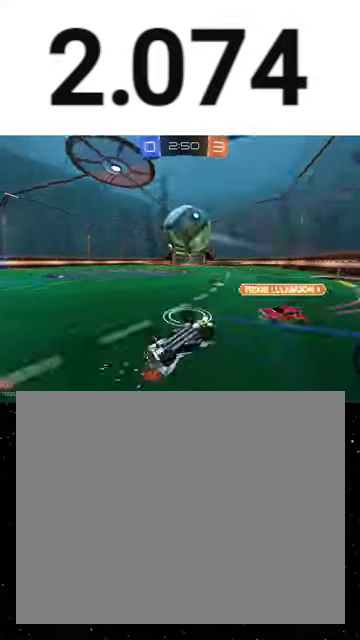
{"buttons": ["R2"], "right_stick": "center", "events": [[33, "B", "up"], [33, "Y", "up"], [133, "B", "down"], [433, "B", "up"]]}
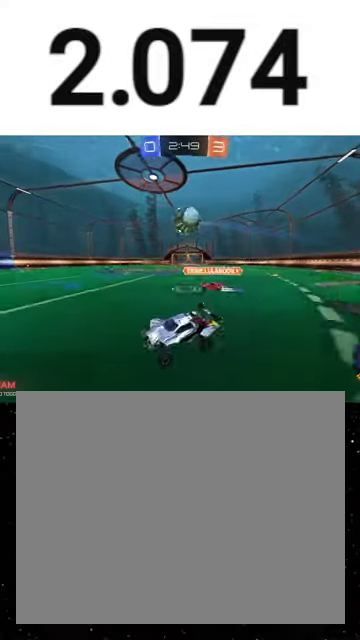
{"buttons": ["R2"], "right_stick": "center", "events": [[167, "L1", "down"], [267, "L1", "up"]]}
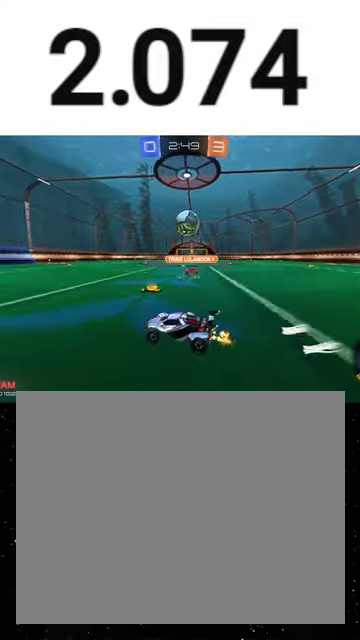
{"buttons": ["A", "R2"], "right_stick": "center", "events": [[133, "A", "down"], [133, "R1", "down"], [367, "A", "up"], [433, "A", "down"], [467, "R1", "up"]]}